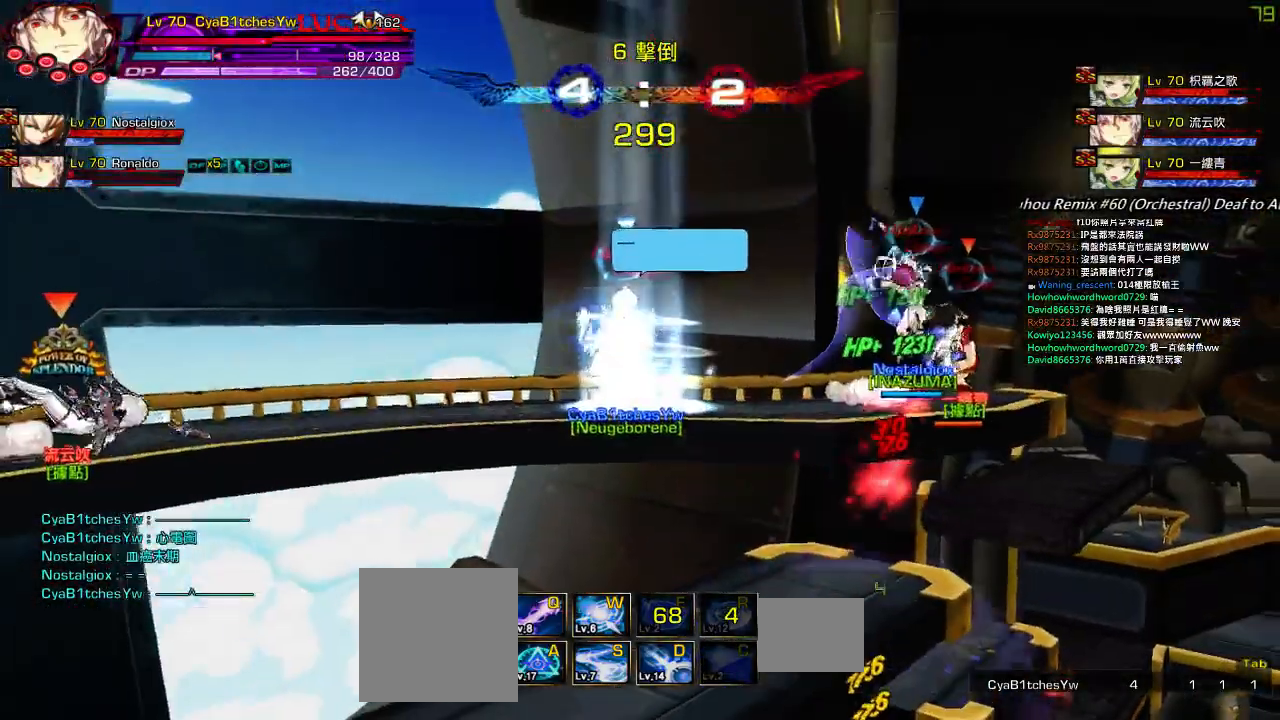
Gameplay with keyboard; each line is a JSON object with the keys held at the frame after it. "events" lists presses ("down") and releases ("up") of "a", "c", "ctrl", "d", "down", "e", "left", "q", "r", "right", "s", "space", "up", "w", "x" and "z" between this image and that frame as [ms after this image, input, new state], when the widget could be followed in between. No other keys are recorded. Mouse input is not recorded.
{"keys": ["right"], "events": [[100, "right", "down"], [200, "ctrl", "down"], [334, "ctrl", "up"], [400, "ctrl", "down"], [467, "ctrl", "up"]]}
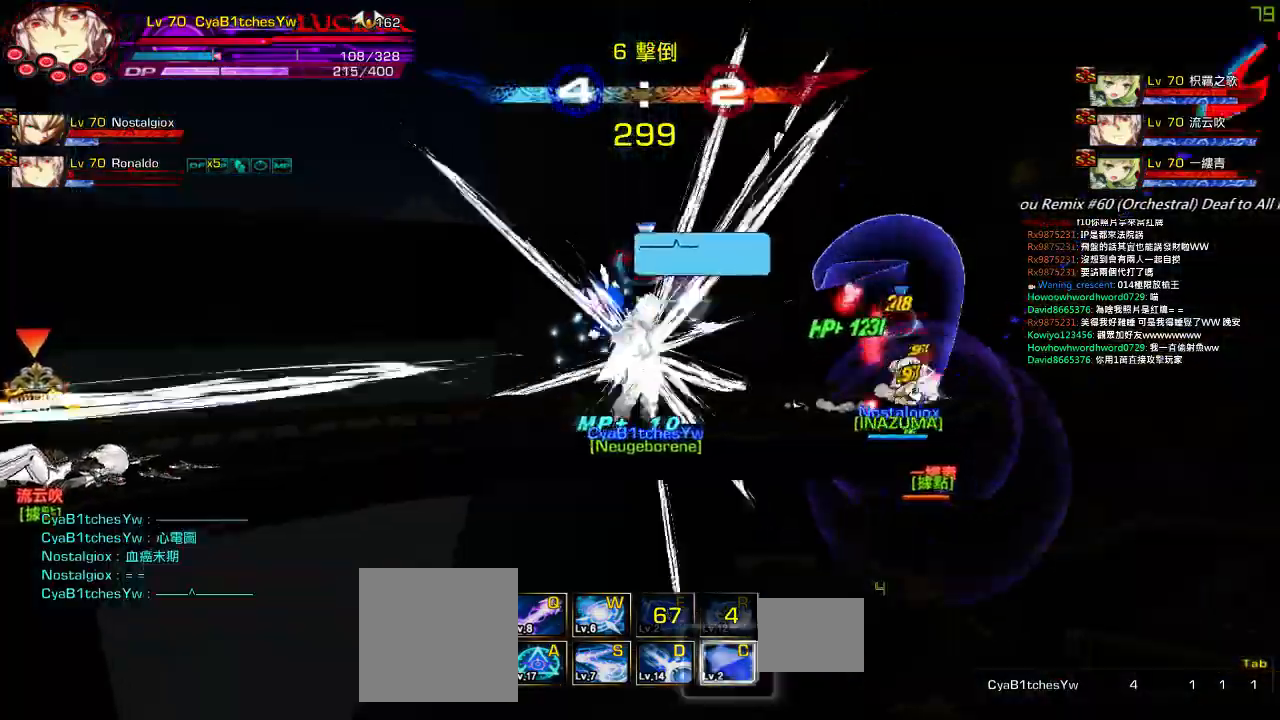
{"keys": ["right"], "events": [[34, "right", "up"], [67, "ctrl", "down"], [167, "ctrl", "up"], [200, "left", "down"], [234, "up", "down"], [267, "right", "down"], [300, "left", "up"], [300, "up", "up"], [334, "right", "up"], [400, "right", "down"]]}
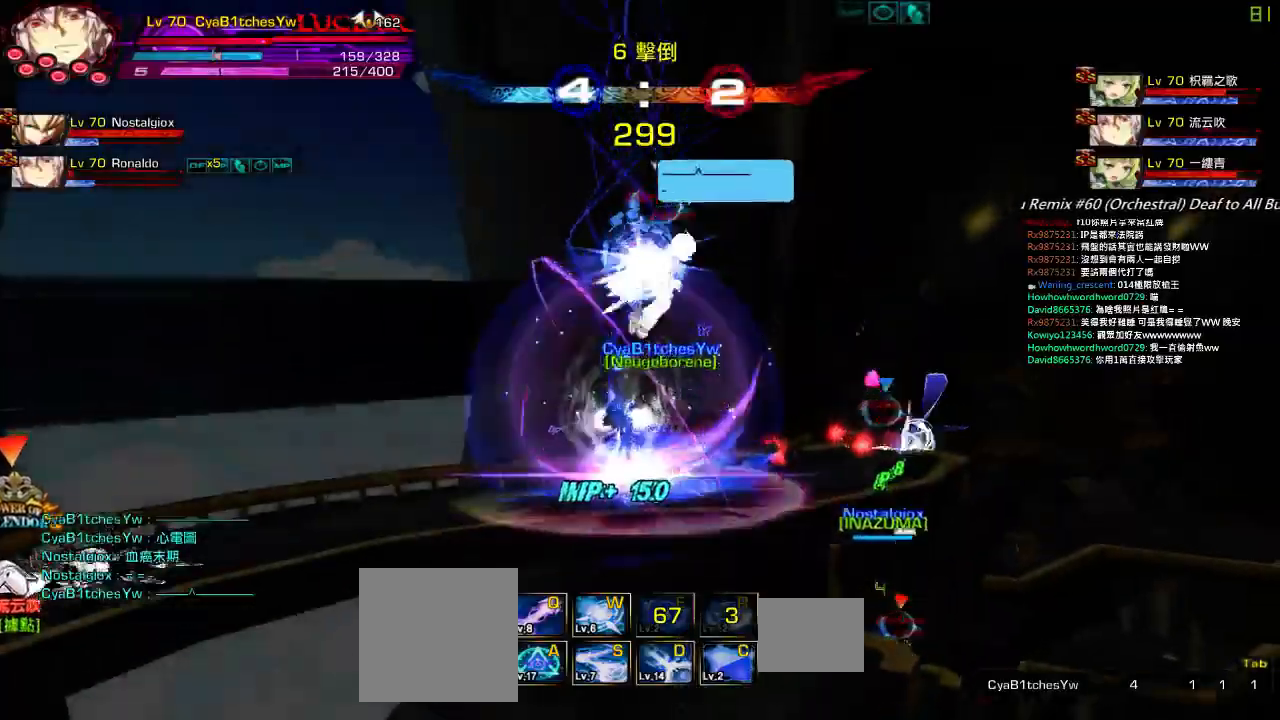
{"keys": ["right"], "events": [[134, "up", "down"], [200, "right", "up"], [200, "up", "up"], [284, "down", "down"], [300, "left", "down"], [384, "z", "down"], [417, "left", "up"], [417, "right", "down"], [484, "down", "up"], [484, "z", "up"]]}
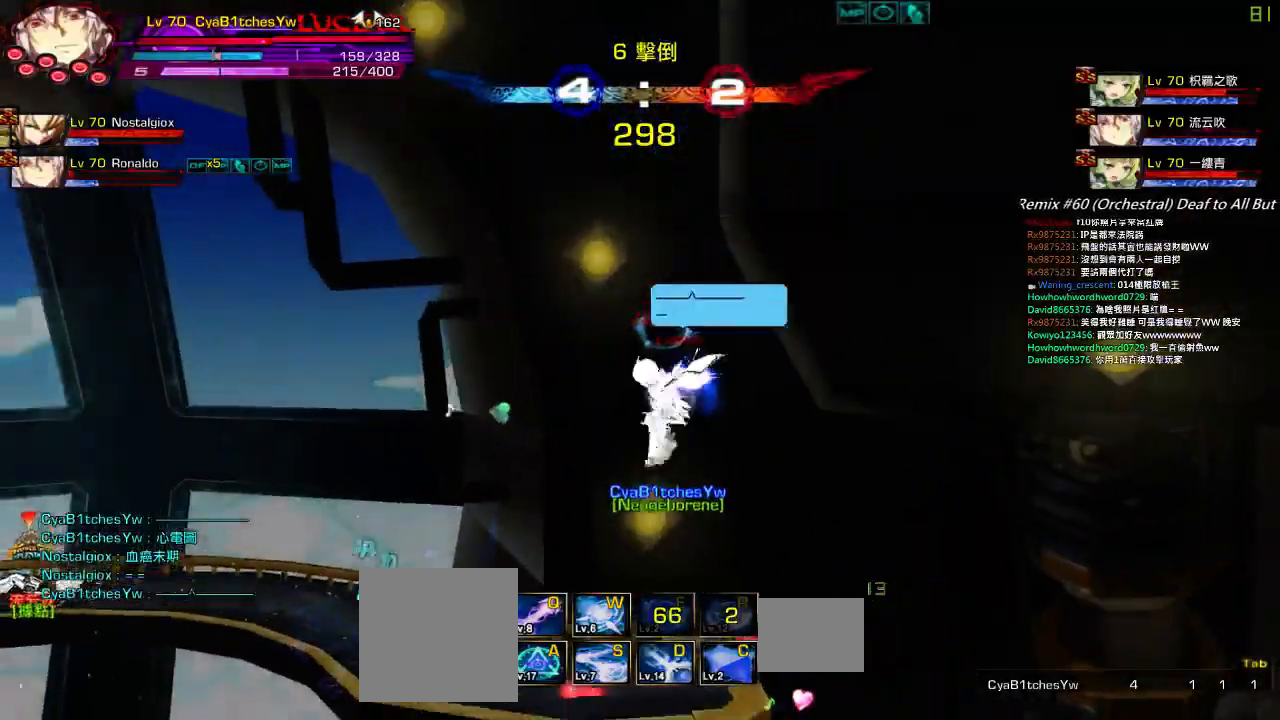
{"keys": ["a"], "events": [[150, "a", "down"], [217, "a", "up"], [317, "a", "down"], [384, "a", "up"], [450, "a", "down"], [484, "right", "up"]]}
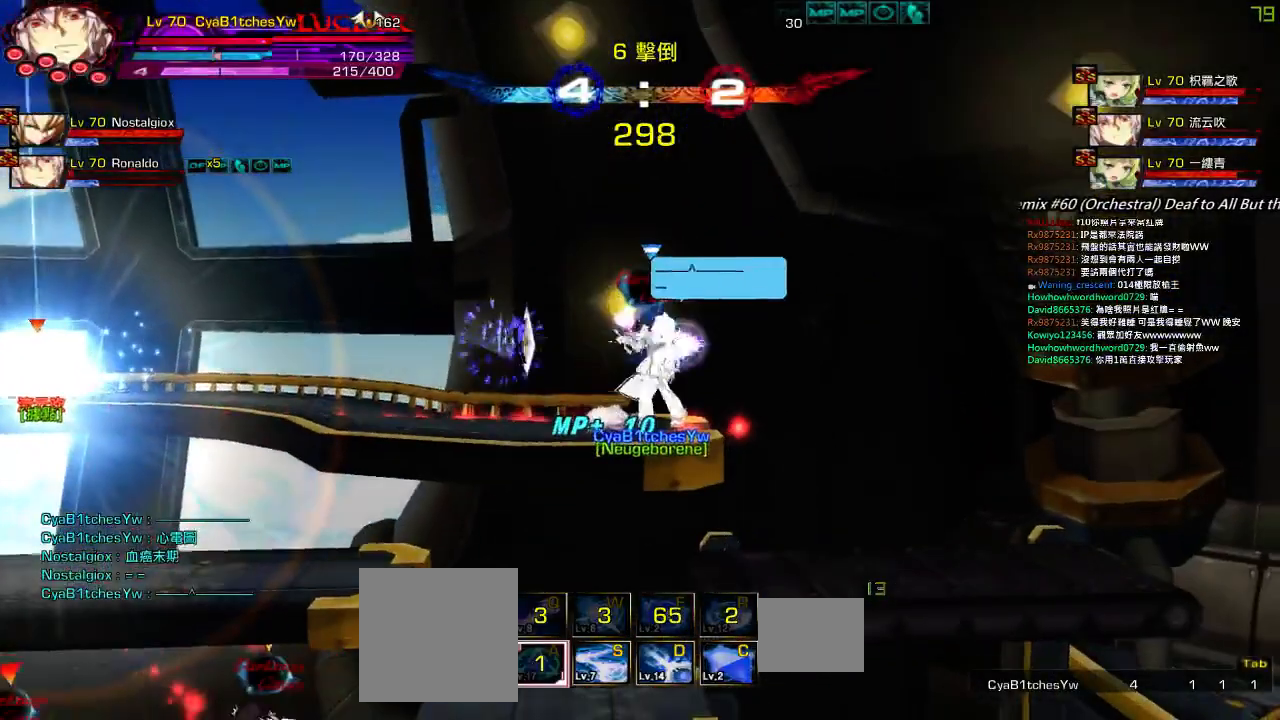
{"keys": ["down", "left", "right"], "events": [[50, "a", "up"], [250, "right", "down"], [317, "right", "up"], [384, "right", "down"], [417, "down", "down"], [484, "left", "down"]]}
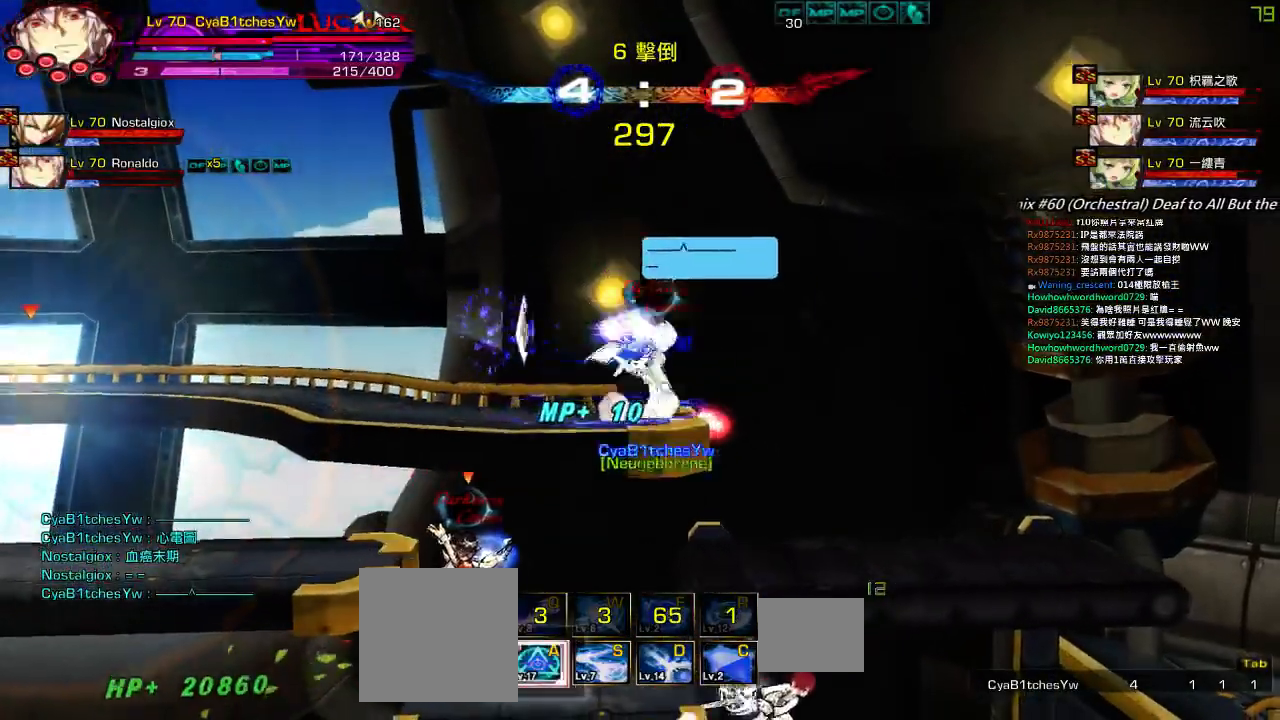
{"keys": [], "events": [[17, "right", "up"], [50, "down", "up"], [50, "left", "up"], [100, "left", "down"], [217, "down", "down"], [384, "right", "down"], [417, "left", "up"], [450, "down", "up"], [467, "right", "up"]]}
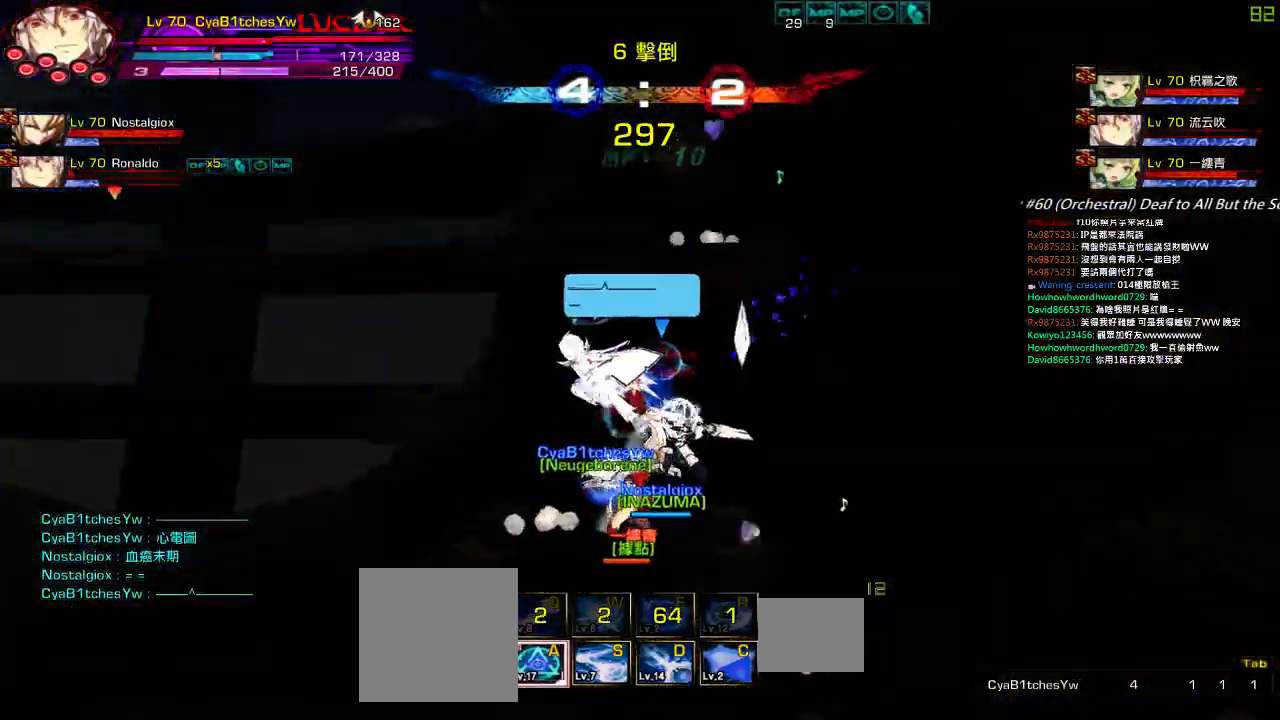
{"keys": ["left"], "events": [[17, "right", "down"], [50, "down", "down"], [117, "left", "down"], [150, "right", "up"], [184, "down", "up"], [217, "left", "up"], [284, "left", "down"]]}
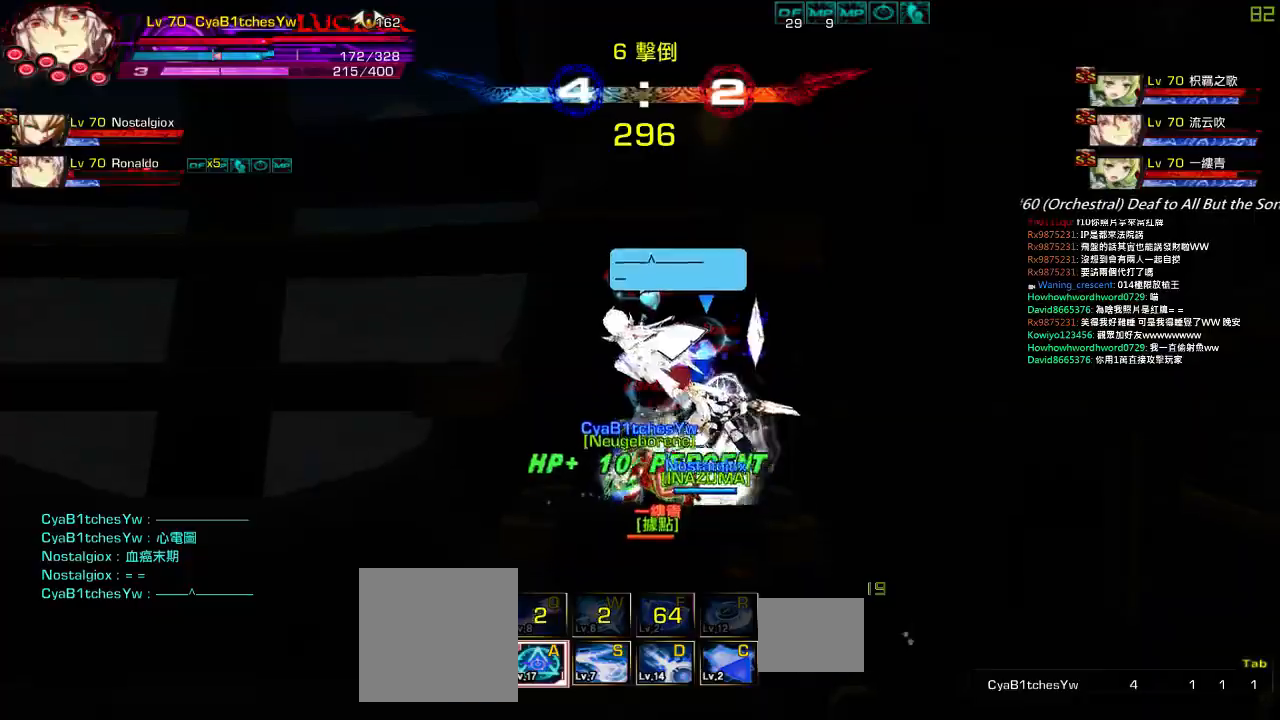
{"keys": ["left"], "events": []}
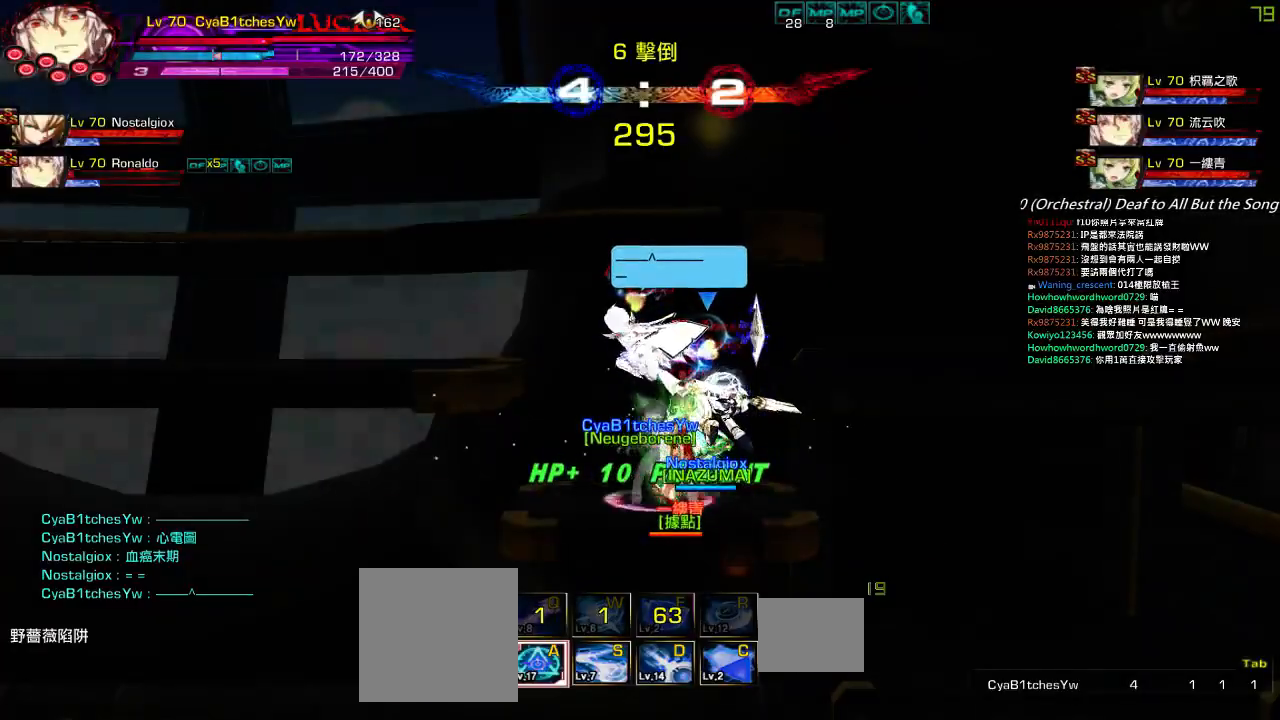
{"keys": ["down", "left"], "events": [[450, "down", "down"]]}
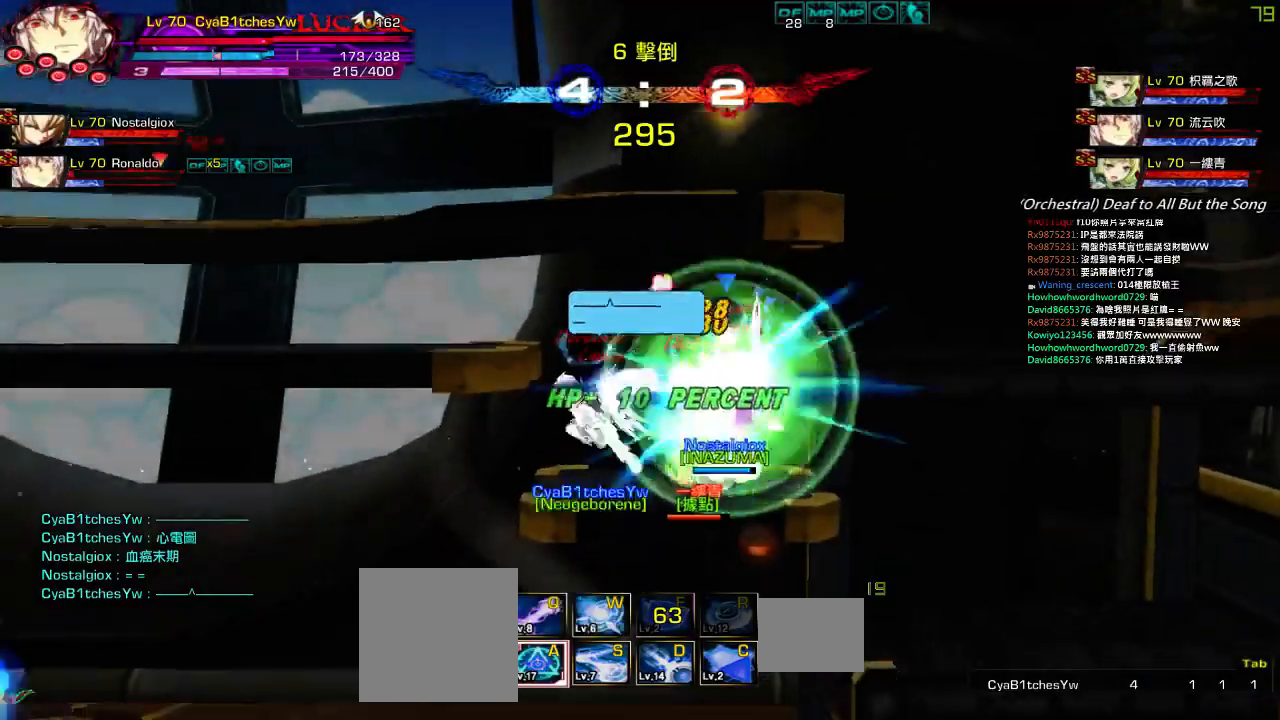
{"keys": ["left"], "events": [[67, "down", "up"], [150, "down", "down"], [334, "down", "up"]]}
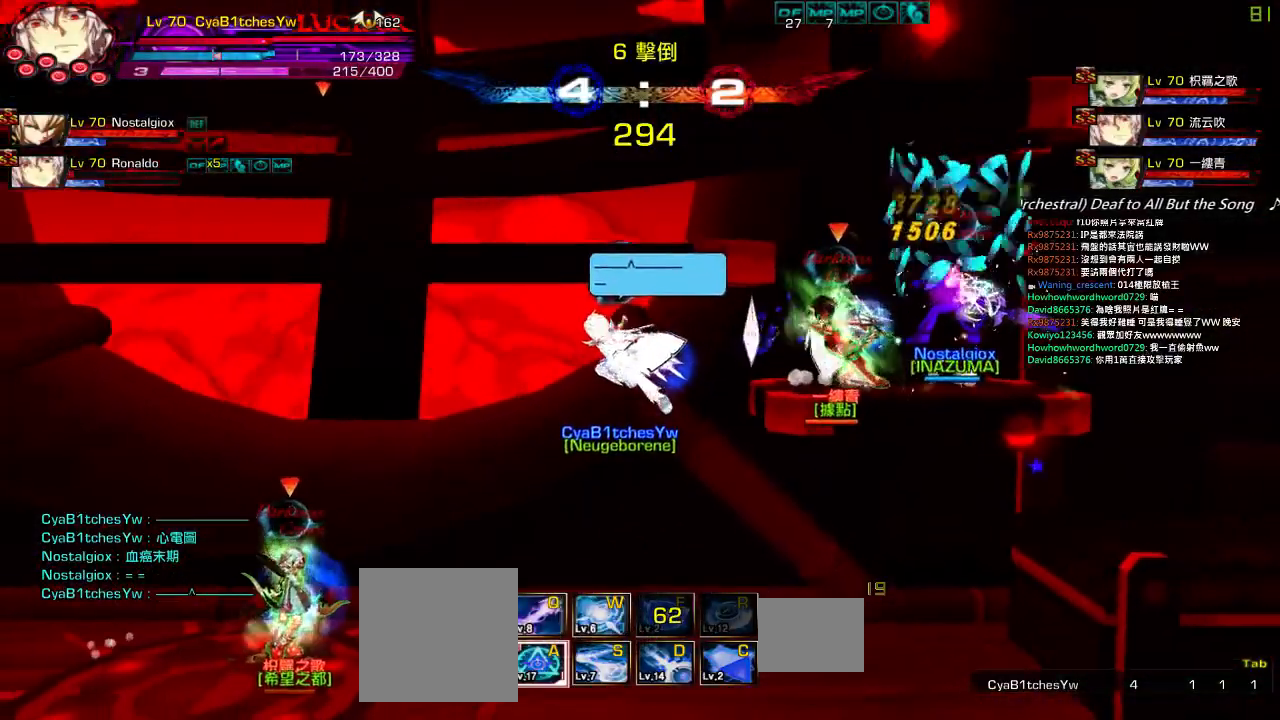
{"keys": ["down", "left"], "events": [[434, "down", "down"]]}
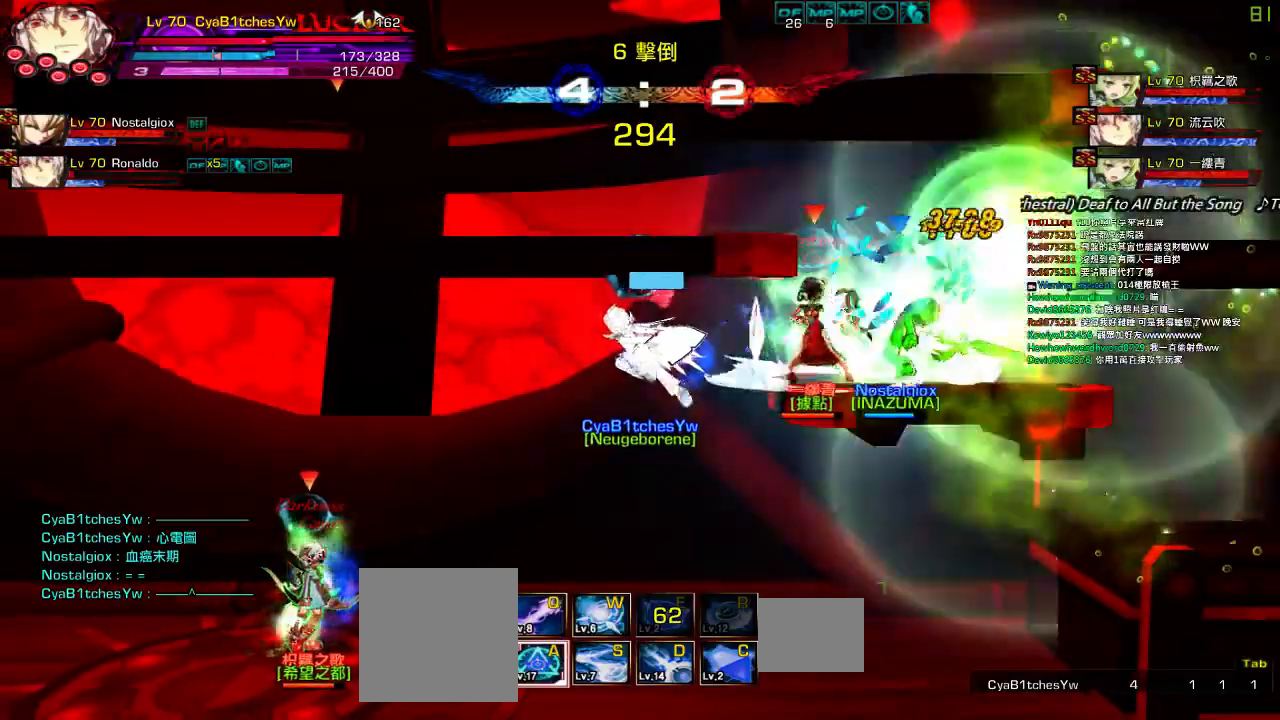
{"keys": ["left"], "events": [[167, "down", "up"], [234, "q", "down"], [300, "q", "up"], [367, "q", "down"], [467, "q", "up"]]}
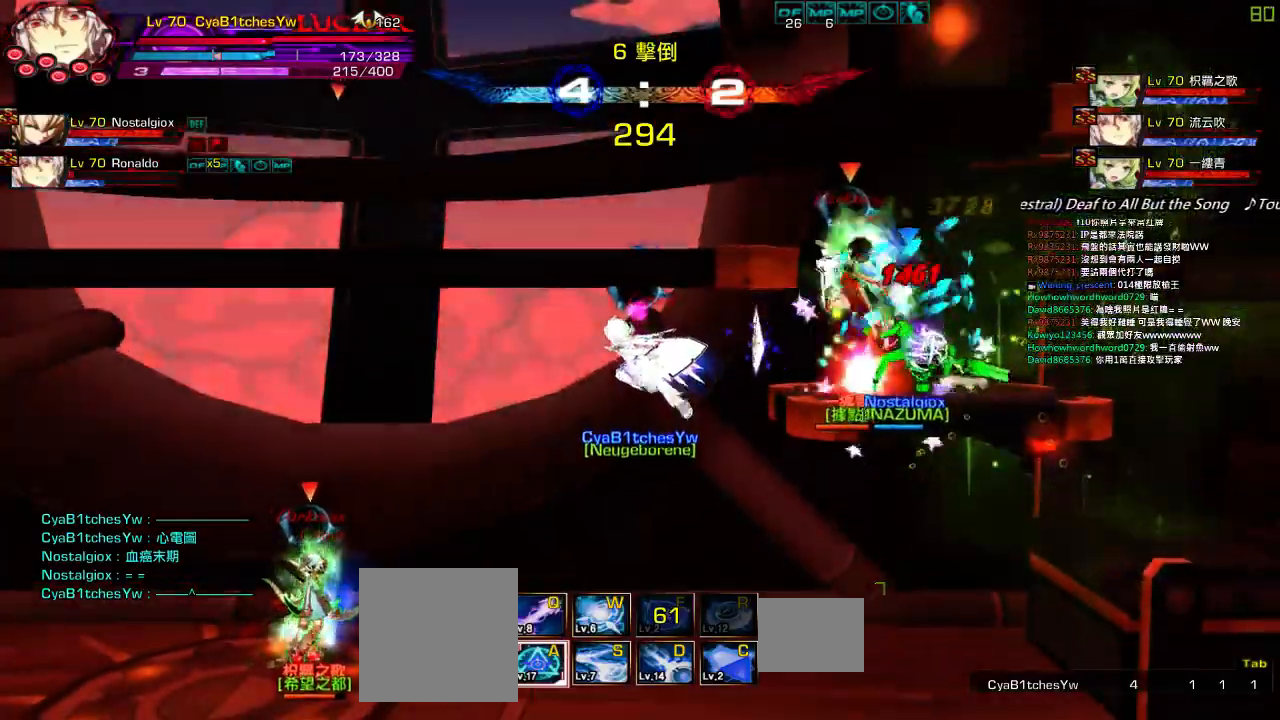
{"keys": ["left", "q"], "events": [[450, "q", "down"]]}
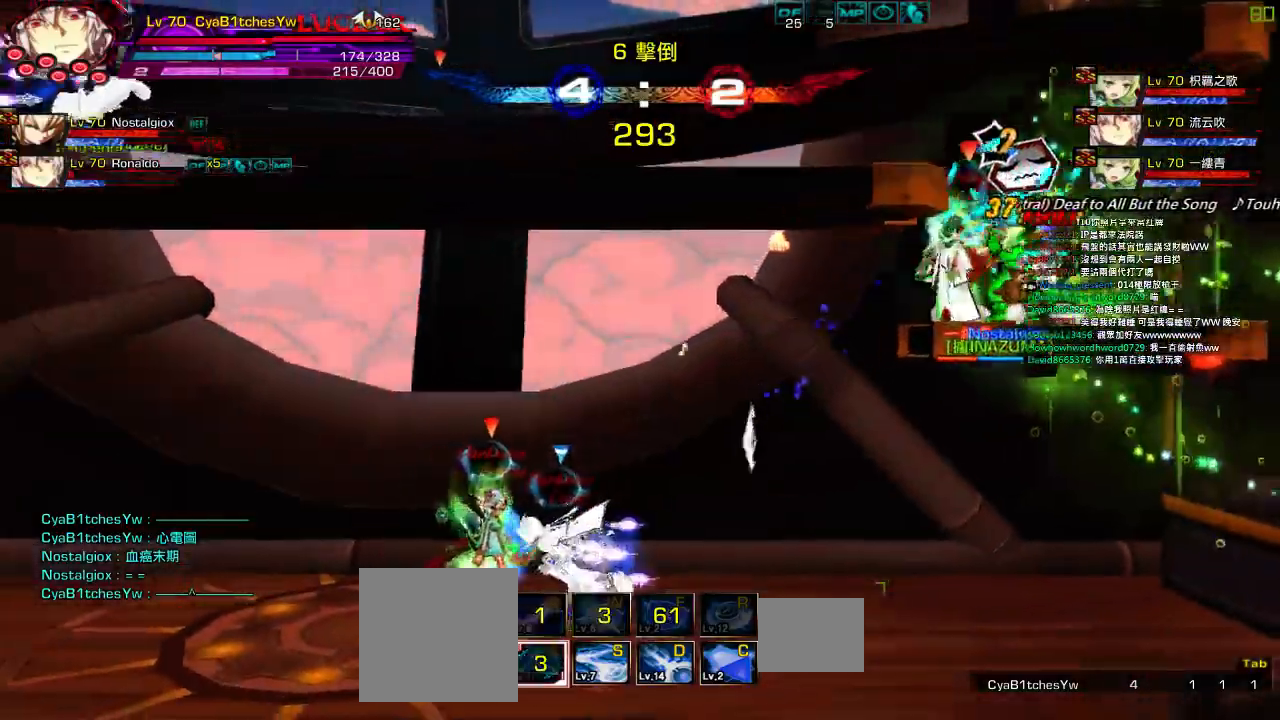
{"keys": ["left", "z"], "events": [[67, "q", "up"], [134, "q", "down"], [167, "left", "up"], [167, "right", "down"], [200, "q", "up"], [234, "left", "down"], [267, "right", "up"], [434, "z", "down"]]}
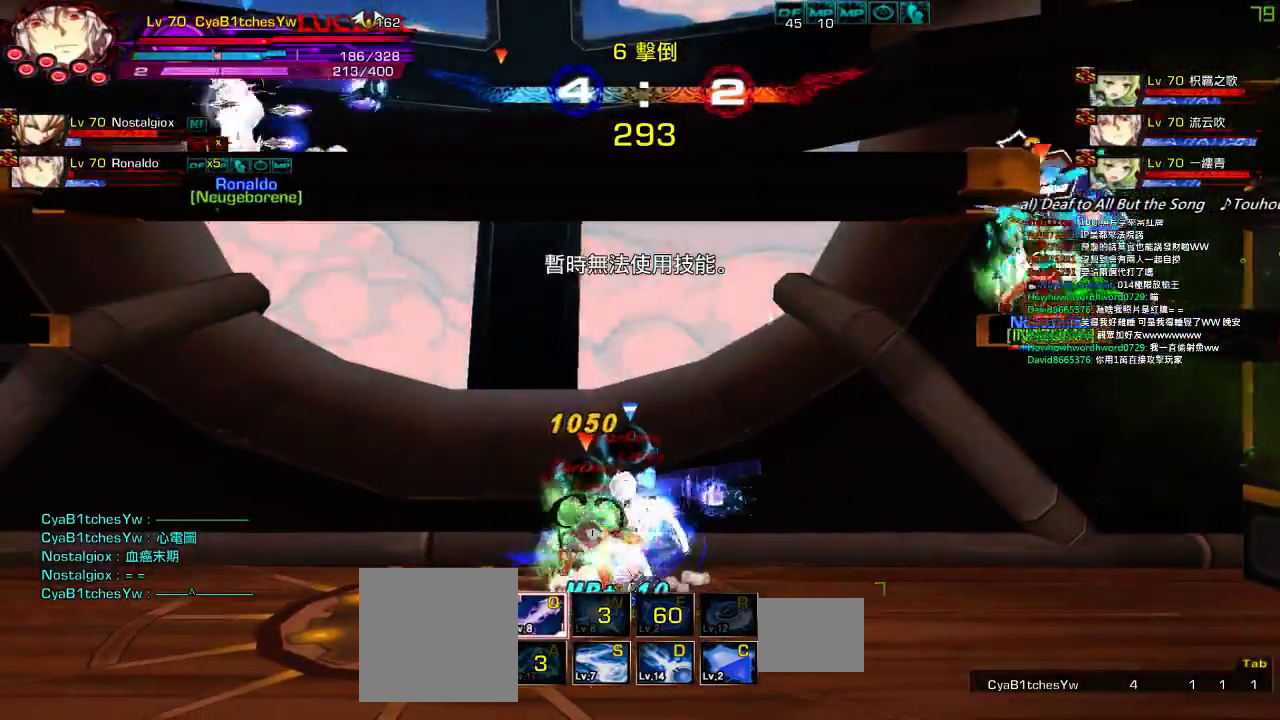
{"keys": ["right"], "events": [[34, "z", "up"], [100, "z", "down"], [234, "z", "up"], [267, "left", "up"], [434, "right", "down"]]}
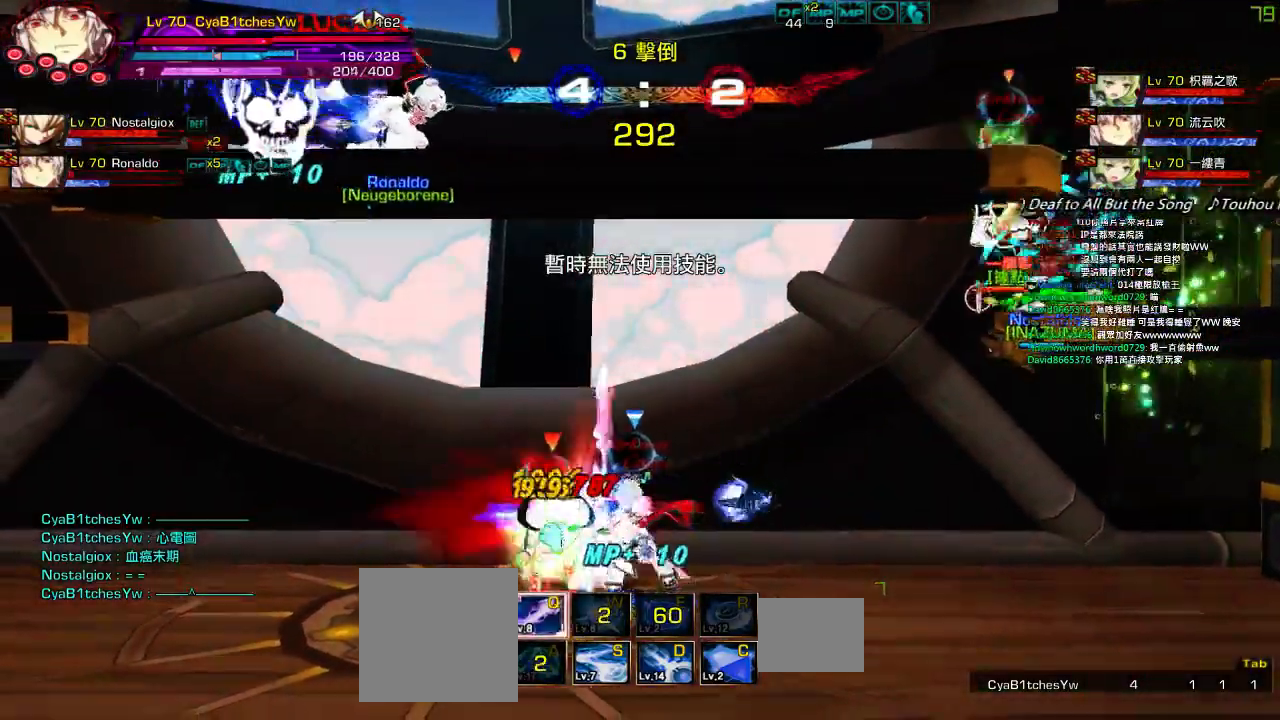
{"keys": ["left", "z"], "events": [[367, "left", "down"], [400, "right", "up"], [500, "z", "down"]]}
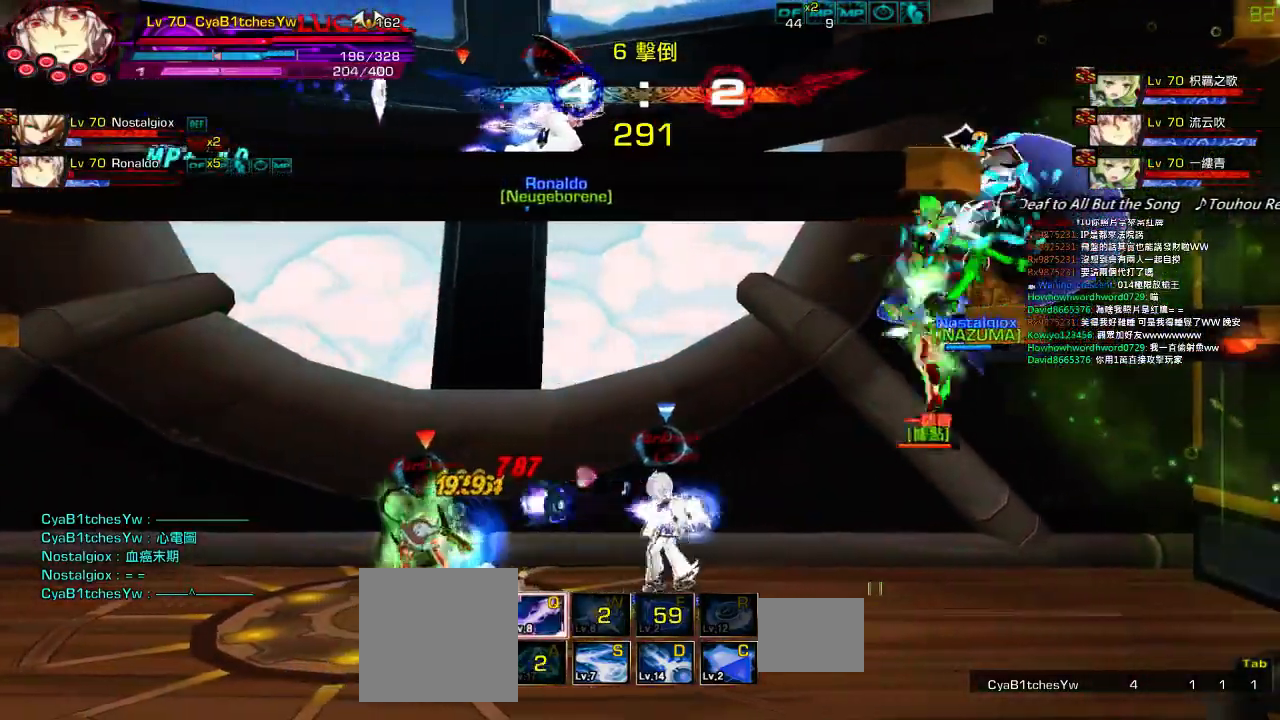
{"keys": ["q"], "events": [[100, "left", "up"], [100, "z", "up"], [200, "q", "down"], [267, "q", "up"], [367, "q", "down"], [434, "q", "up"], [500, "q", "down"]]}
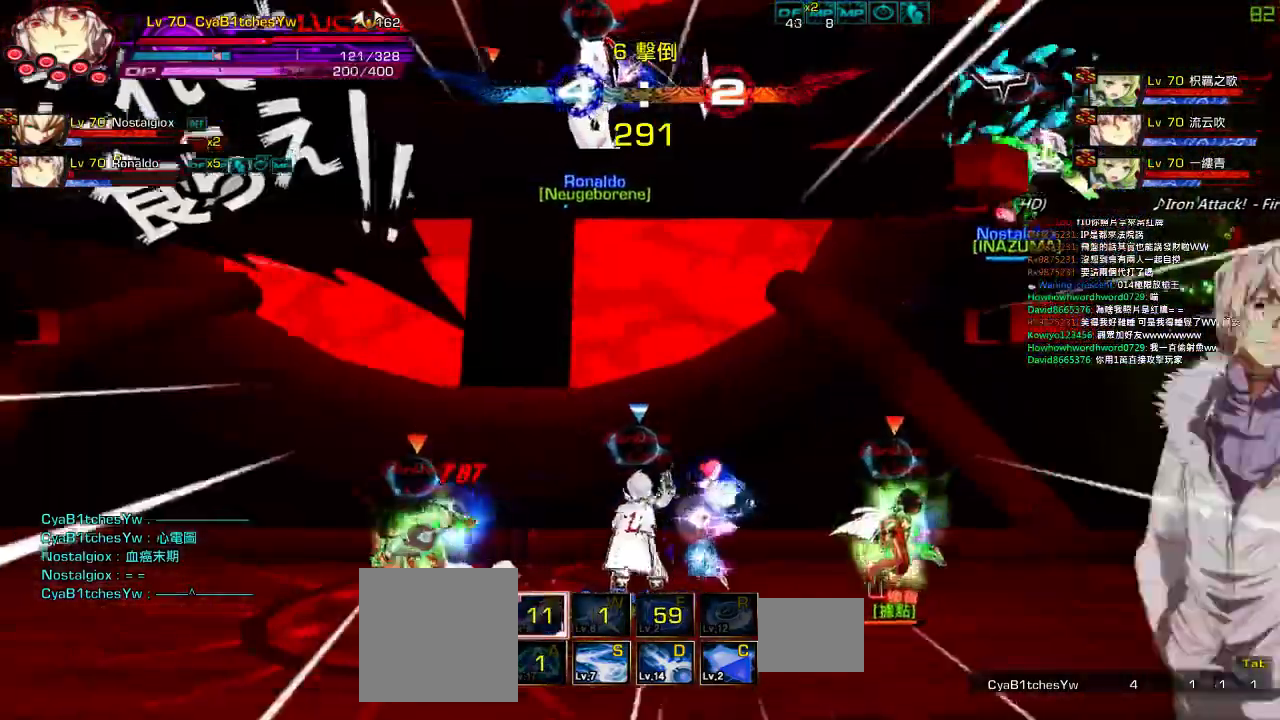
{"keys": [], "events": [[100, "q", "up"]]}
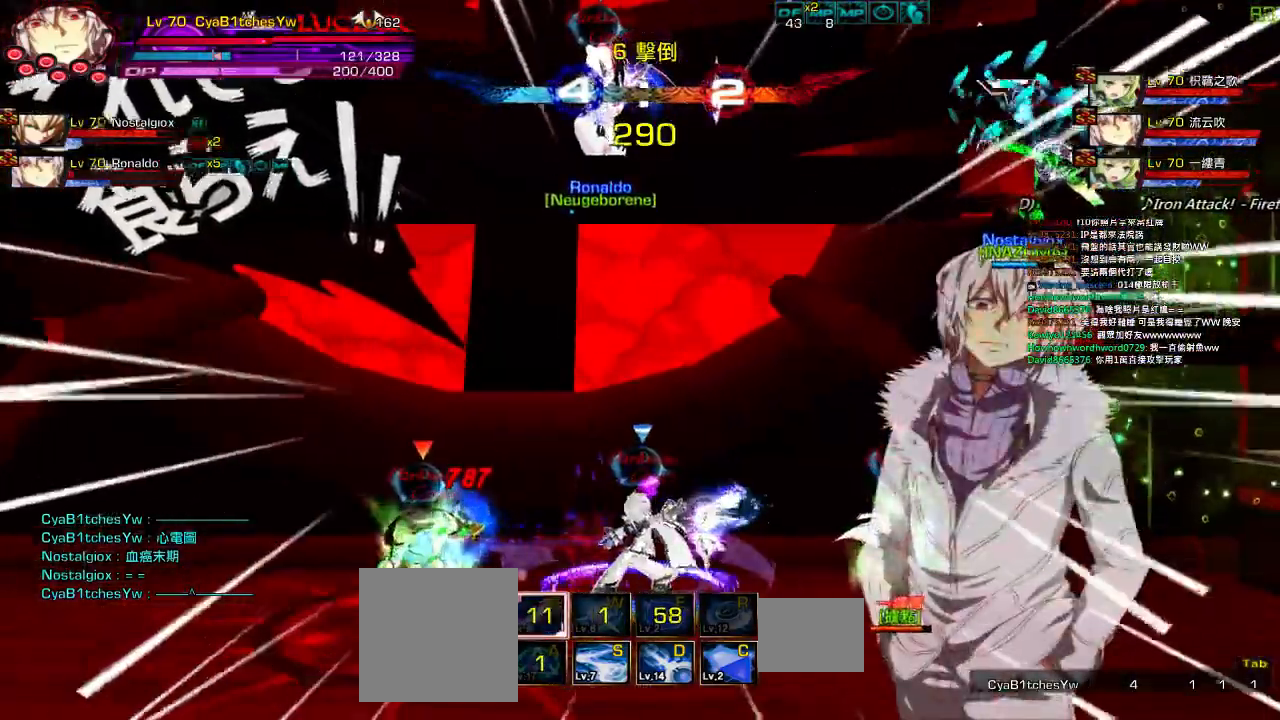
{"keys": ["right"], "events": [[184, "up", "down"], [217, "right", "down"], [284, "right", "up"], [284, "up", "up"], [350, "right", "down"]]}
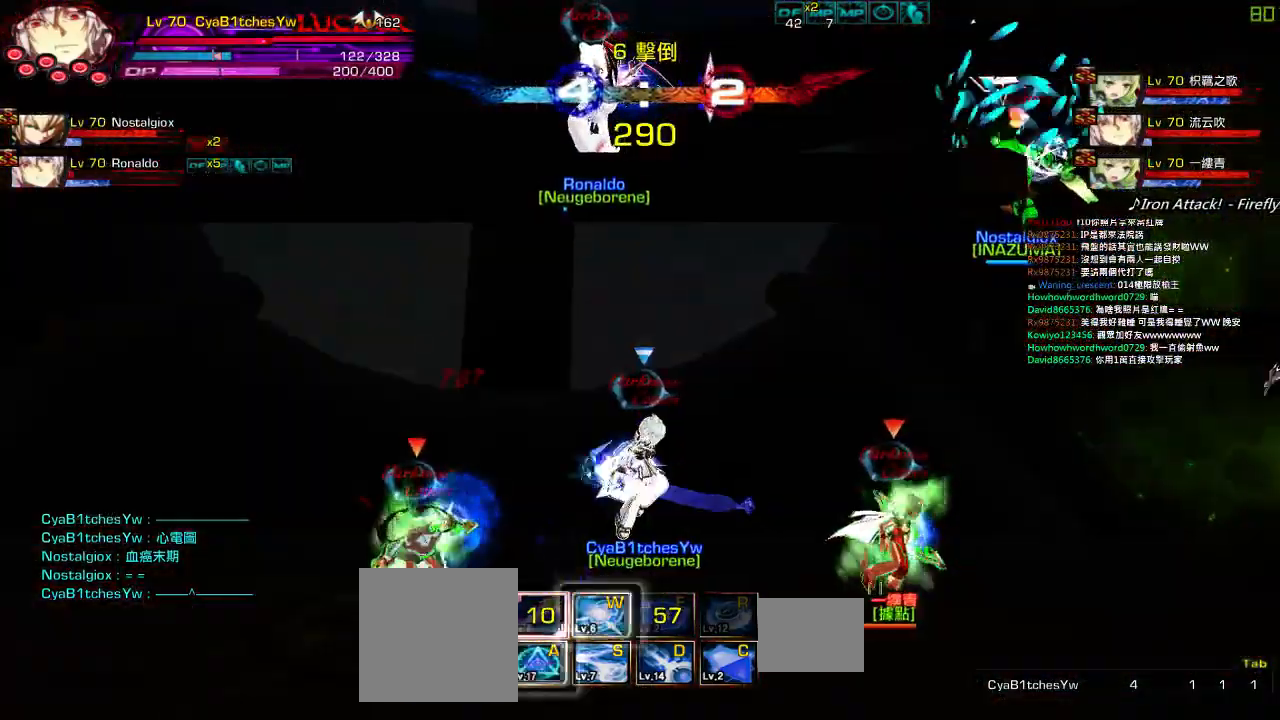
{"keys": [], "events": [[184, "down", "down"], [350, "down", "up"], [450, "right", "up"]]}
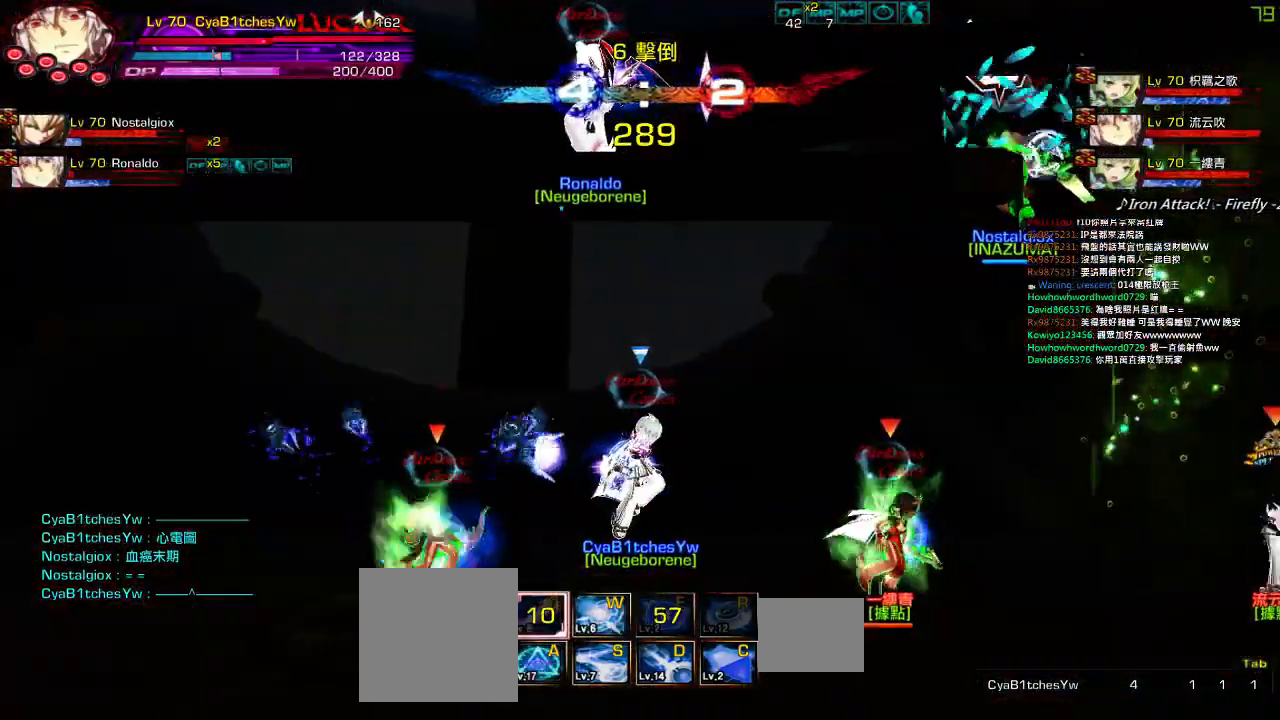
{"keys": ["right"], "events": [[317, "right", "down"], [384, "right", "up"], [450, "right", "down"]]}
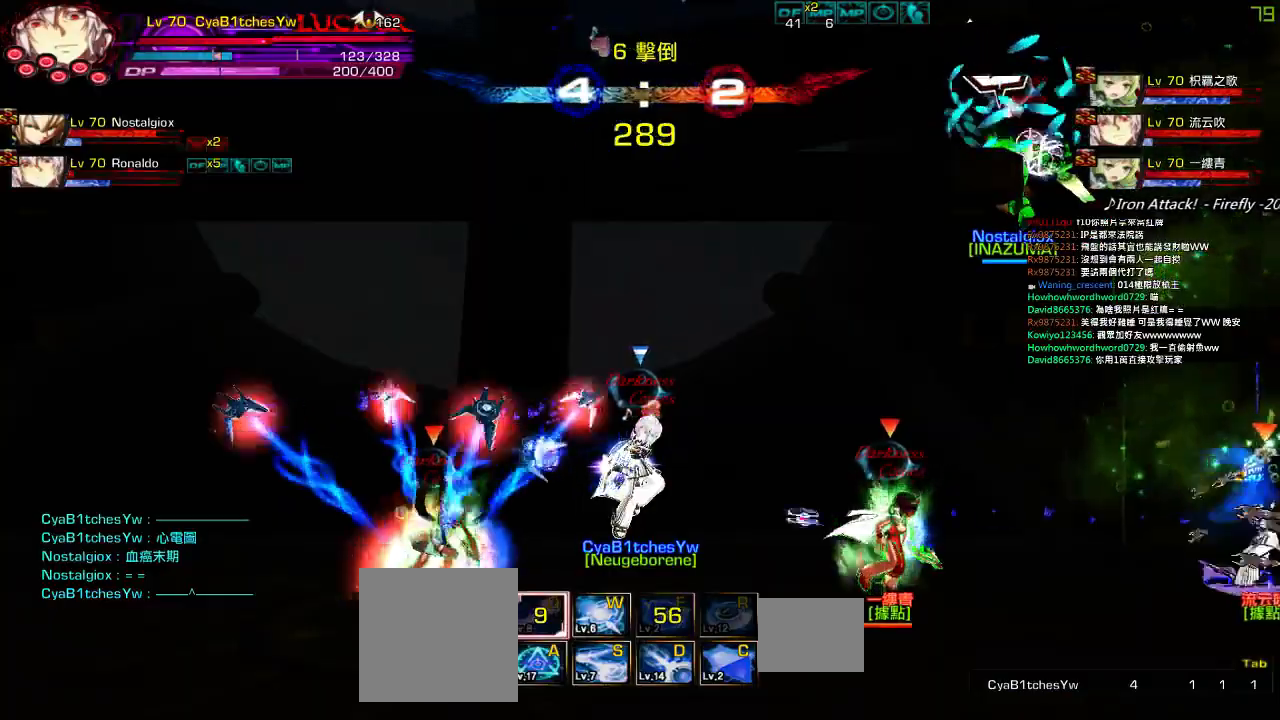
{"keys": ["right", "x"], "events": [[17, "up", "down"], [84, "left", "down"], [117, "right", "up"], [150, "right", "down"], [150, "up", "up"], [217, "left", "up"], [284, "right", "up"], [284, "x", "down"], [317, "right", "down"]]}
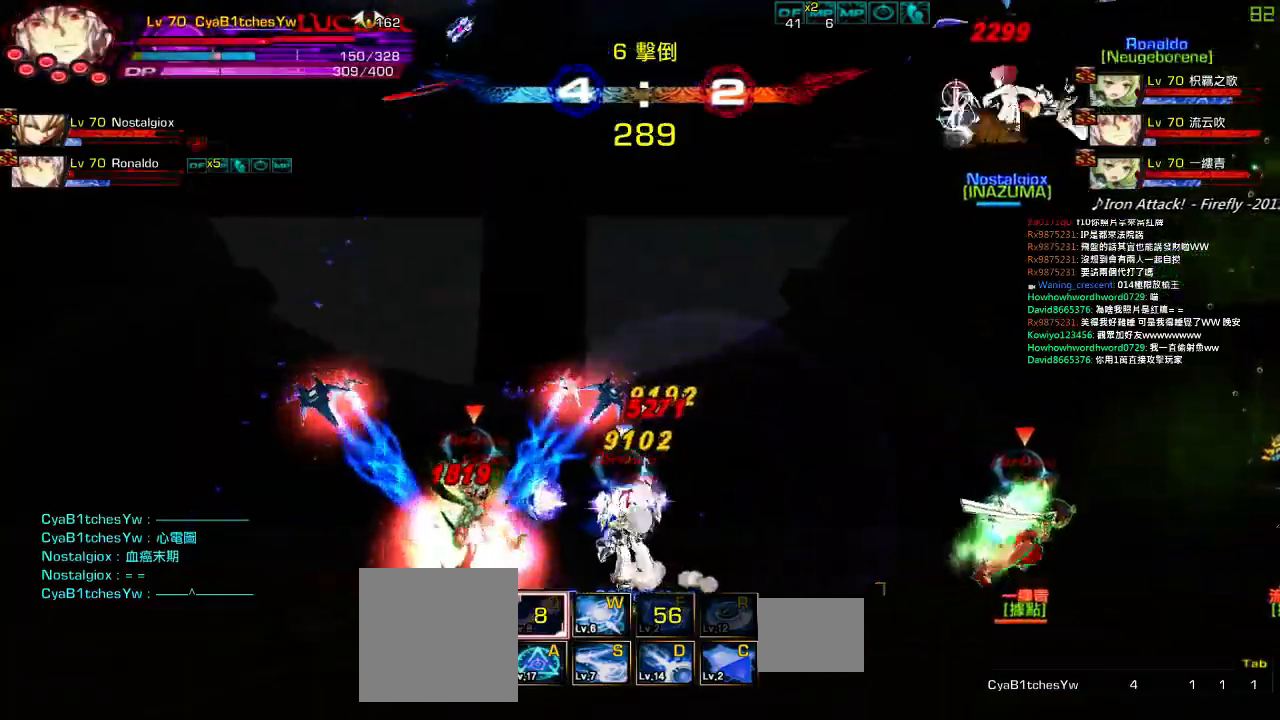
{"keys": ["right", "up", "x"], "events": [[84, "up", "down"]]}
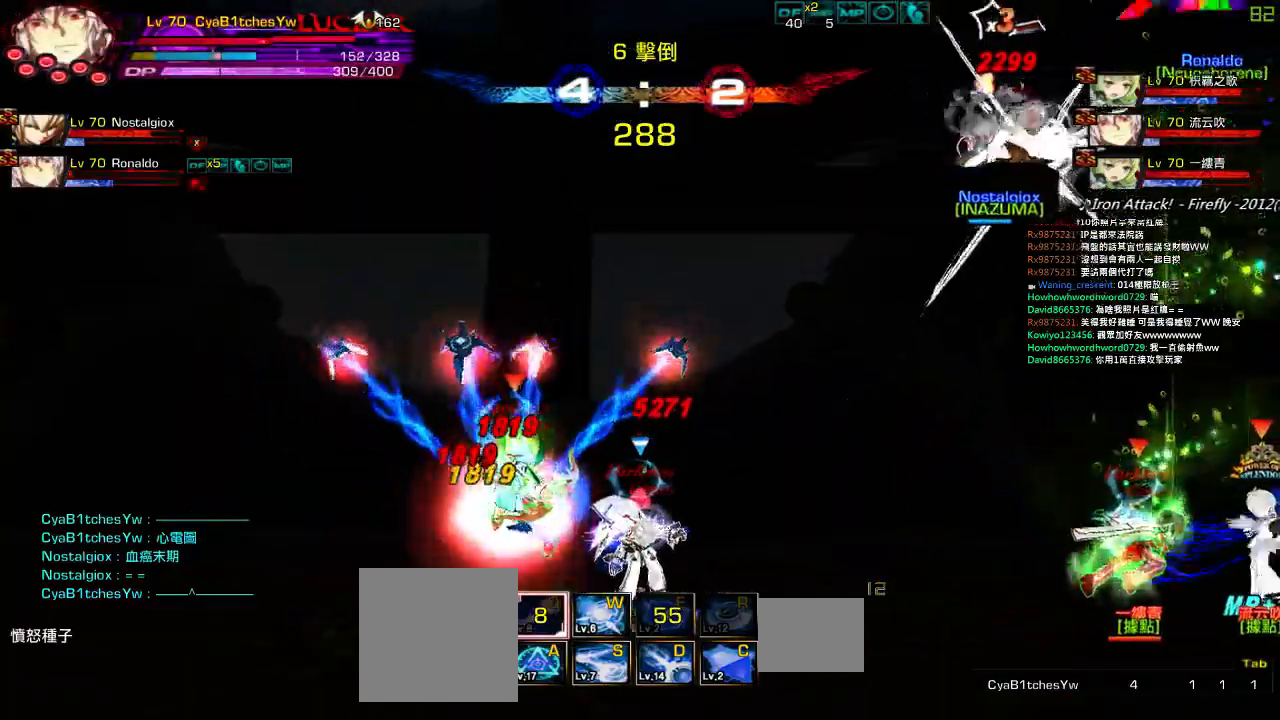
{"keys": ["right", "up", "x"], "events": []}
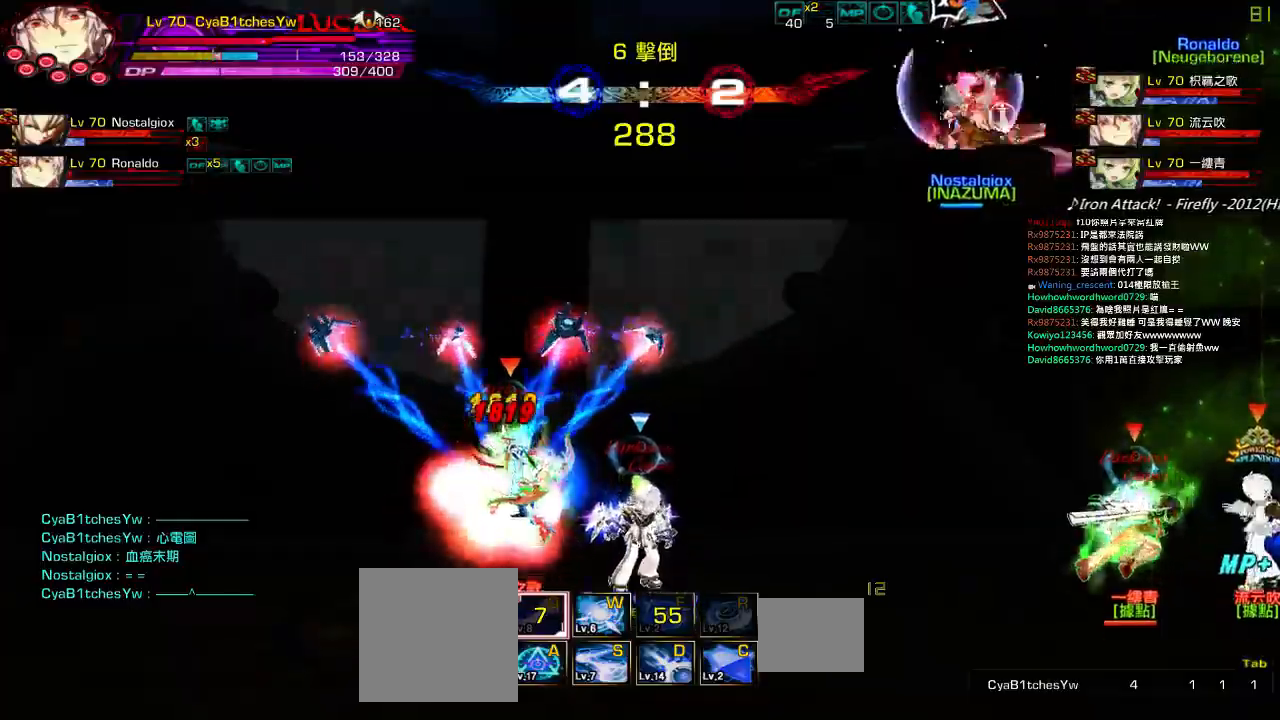
{"keys": ["left", "up", "x"], "events": [[167, "right", "up"], [167, "up", "up"], [234, "right", "down"], [267, "right", "up"], [334, "right", "down"], [367, "up", "down"], [467, "left", "down"], [467, "right", "up"]]}
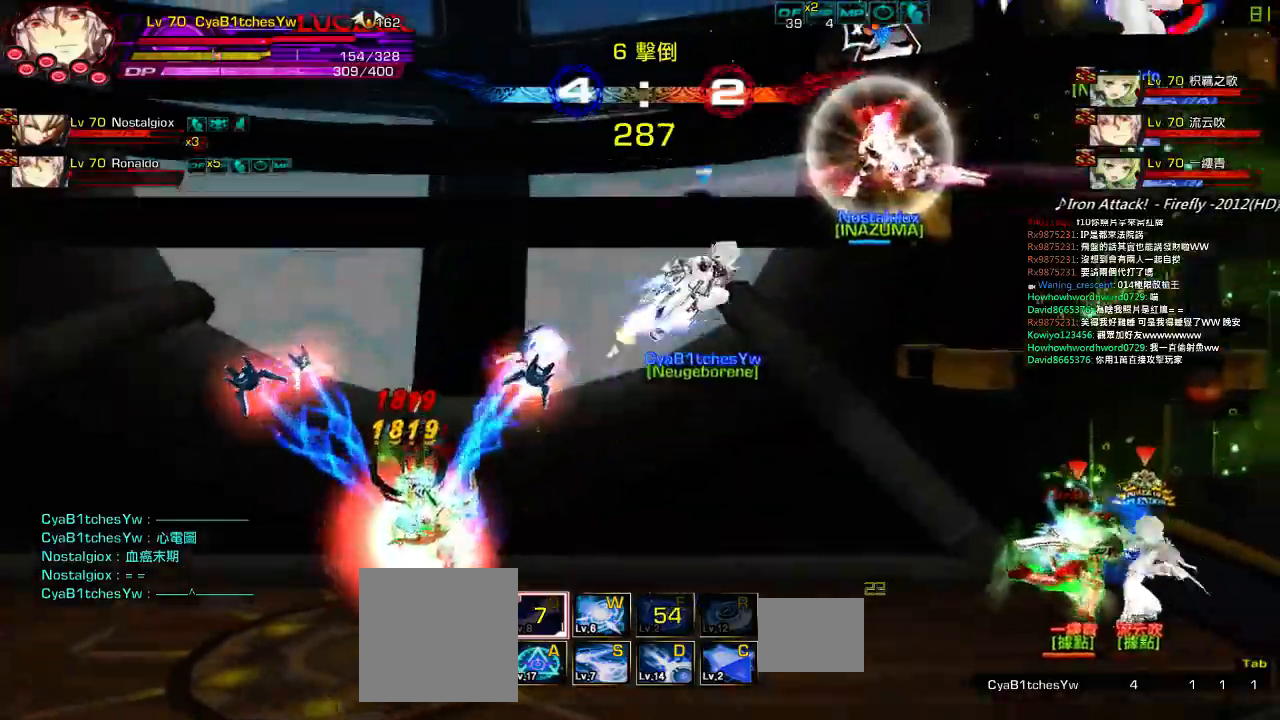
{"keys": ["up", "x"], "events": [[34, "right", "down"], [34, "up", "up"], [67, "left", "up"], [134, "right", "up"], [267, "up", "down"], [400, "up", "up"], [500, "up", "down"]]}
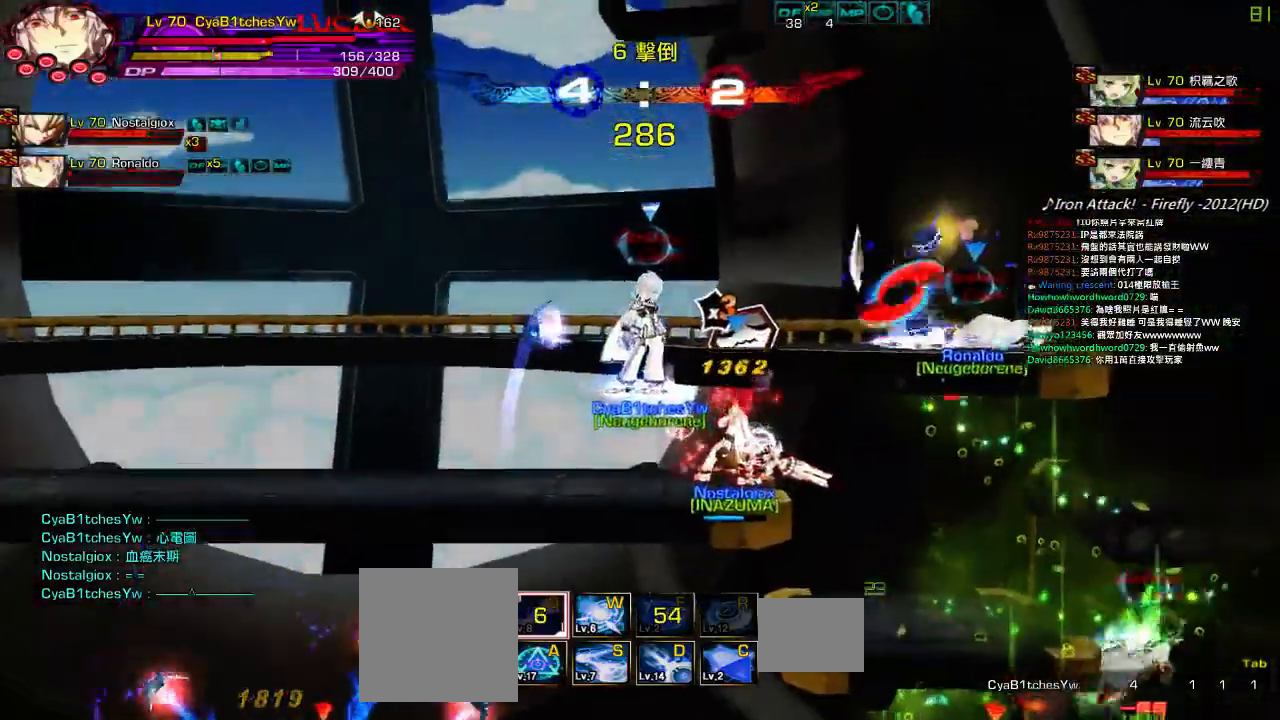
{"keys": ["up", "x"], "events": [[67, "x", "up"], [167, "x", "down"]]}
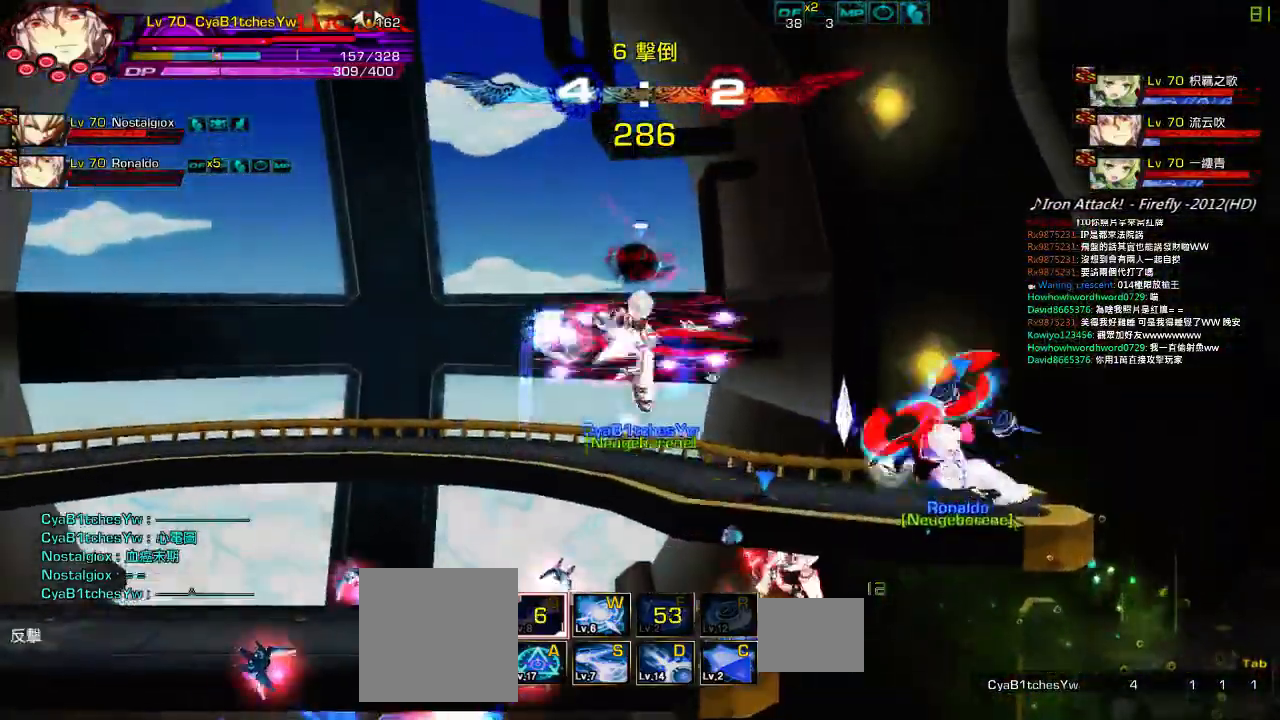
{"keys": ["x"], "events": [[100, "up", "up"], [300, "right", "down"], [300, "up", "down"], [400, "left", "down"], [434, "right", "up"], [467, "up", "up"], [500, "left", "up"]]}
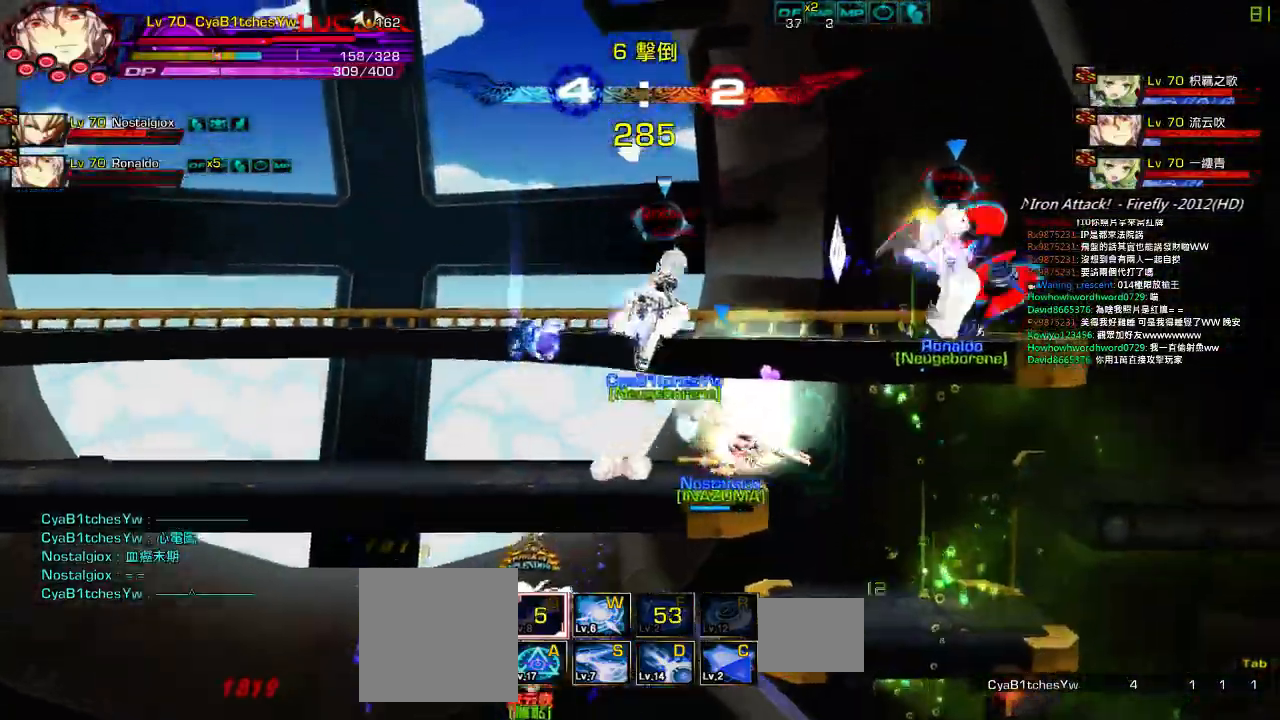
{"keys": ["x"], "events": [[34, "left", "down"], [167, "up", "down"], [234, "right", "down"], [267, "left", "up"], [367, "right", "up"], [367, "up", "up"]]}
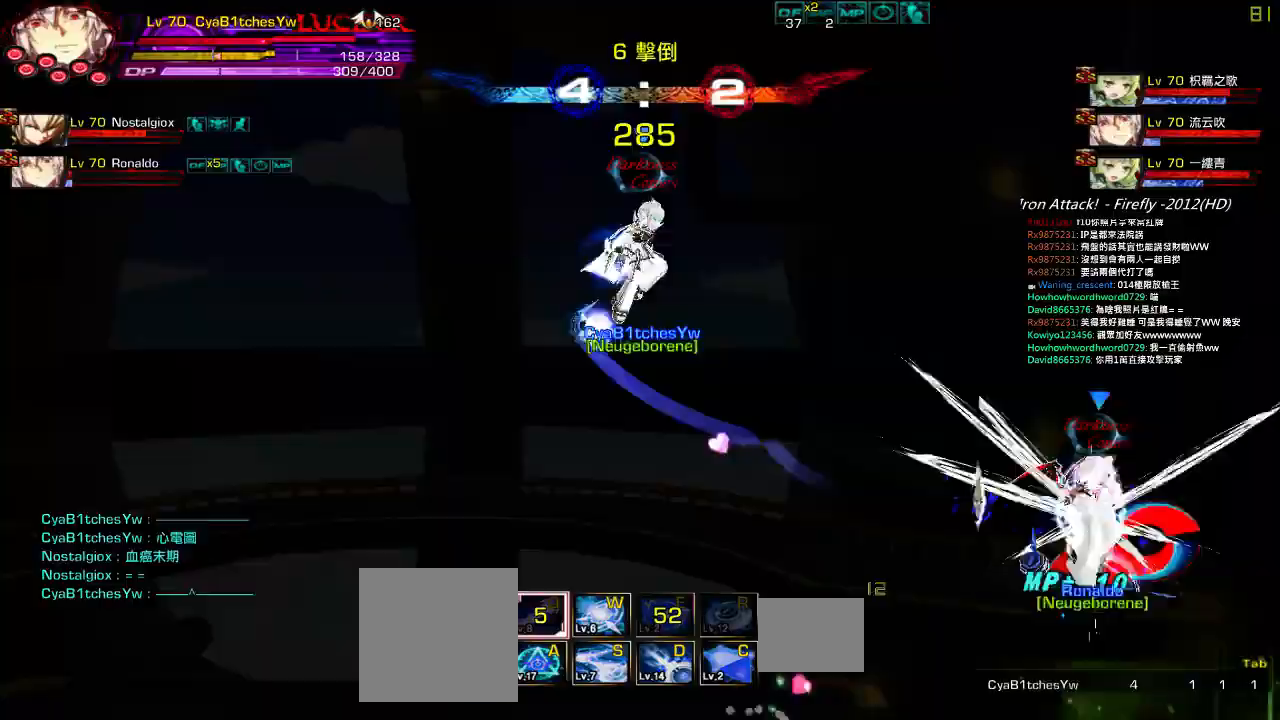
{"keys": ["x"], "events": [[34, "up", "down"], [184, "up", "up"]]}
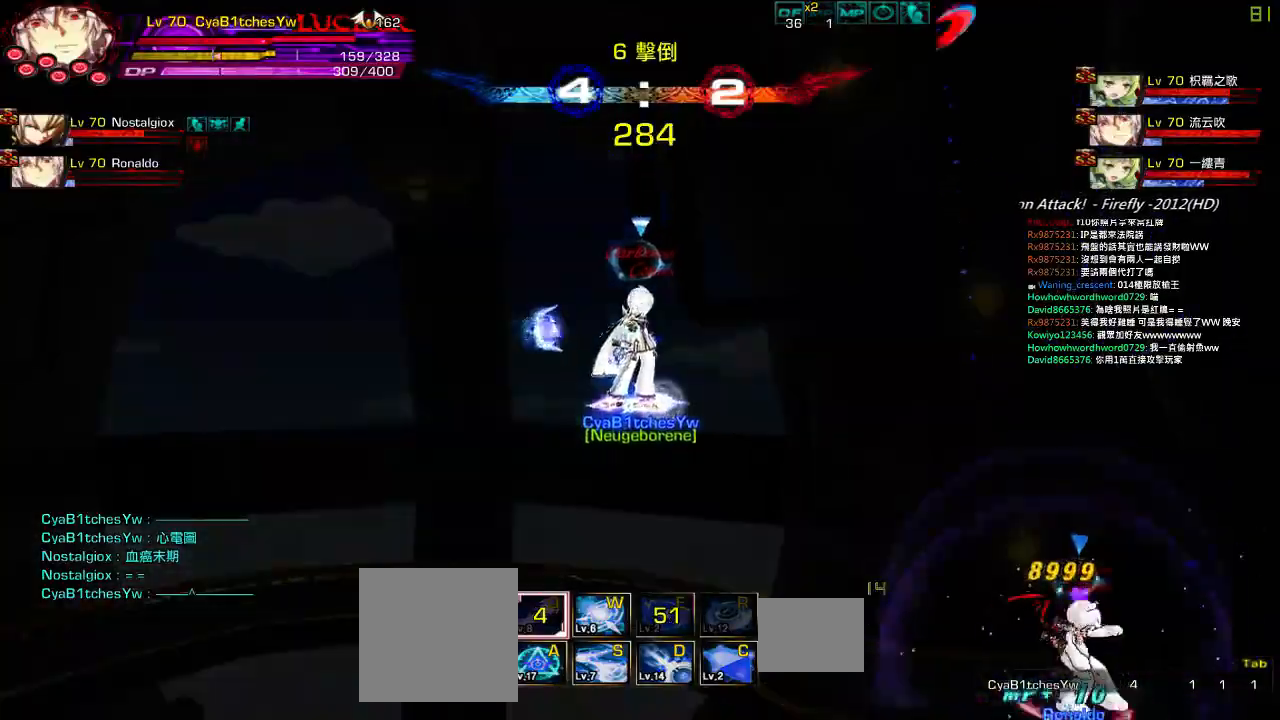
{"keys": ["up", "x"], "events": [[17, "up", "down"], [150, "x", "up"], [250, "x", "down"]]}